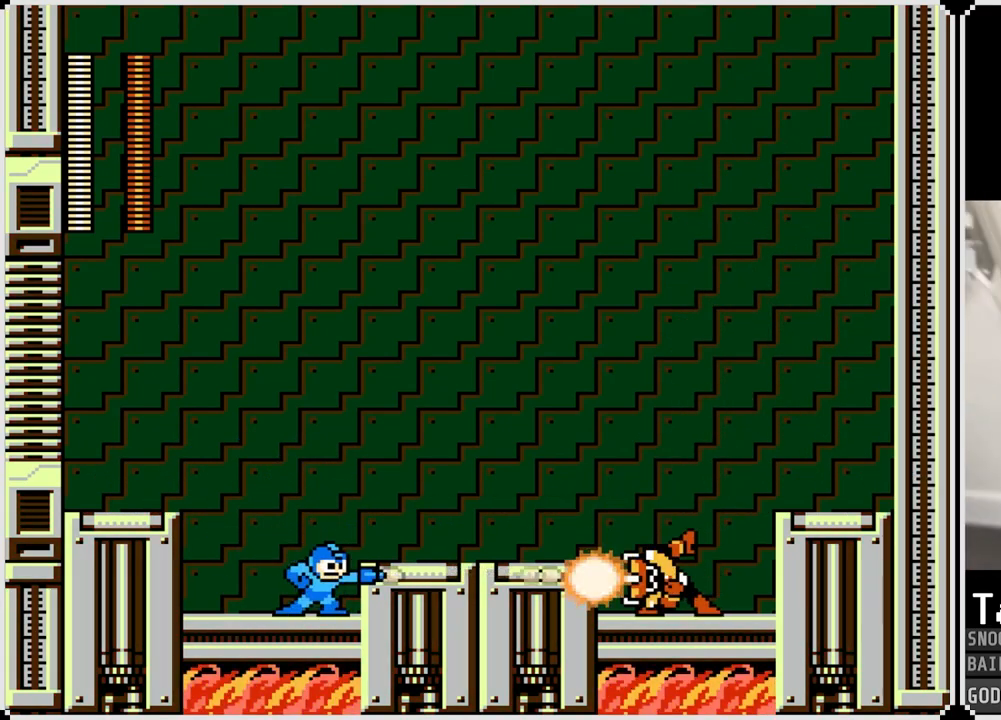
Gameplay with a controller (PlayStation layout); each line is a JSON object with the inputs held at the frame after it. "events" lists button and stick changes between this image and that frame as [ms after this image, input, new state], when the widget could be followed in between.
{"buttons": ["DPAD_RIGHT"], "left_stick": "center", "right_stick": "center", "events": [[17, "SQUARE", "up"], [134, "CROSS", "down"], [417, "DPAD_RIGHT", "down"], [501, "CROSS", "up"]]}
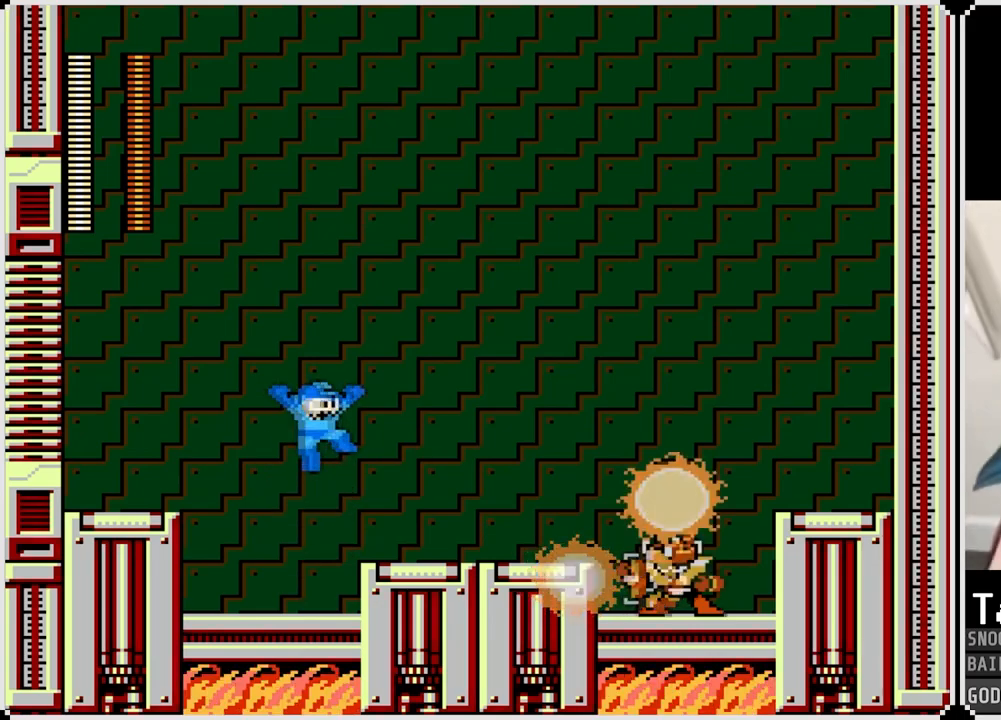
{"buttons": ["DPAD_LEFT"], "left_stick": "center", "right_stick": "center", "events": [[100, "DPAD_RIGHT", "up"], [117, "DPAD_LEFT", "down"]]}
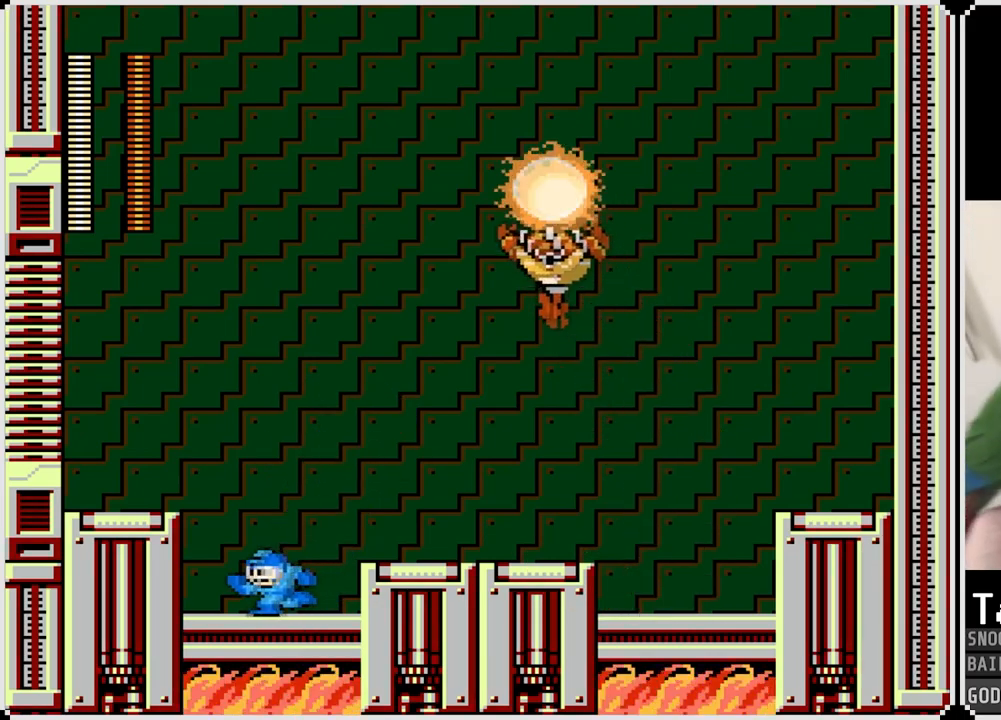
{"buttons": ["SQUARE"], "left_stick": "center", "right_stick": "center", "events": [[167, "CROSS", "down"], [351, "DPAD_RIGHT", "down"], [367, "DPAD_LEFT", "up"], [401, "SQUARE", "down"], [451, "CROSS", "up"], [484, "DPAD_RIGHT", "up"]]}
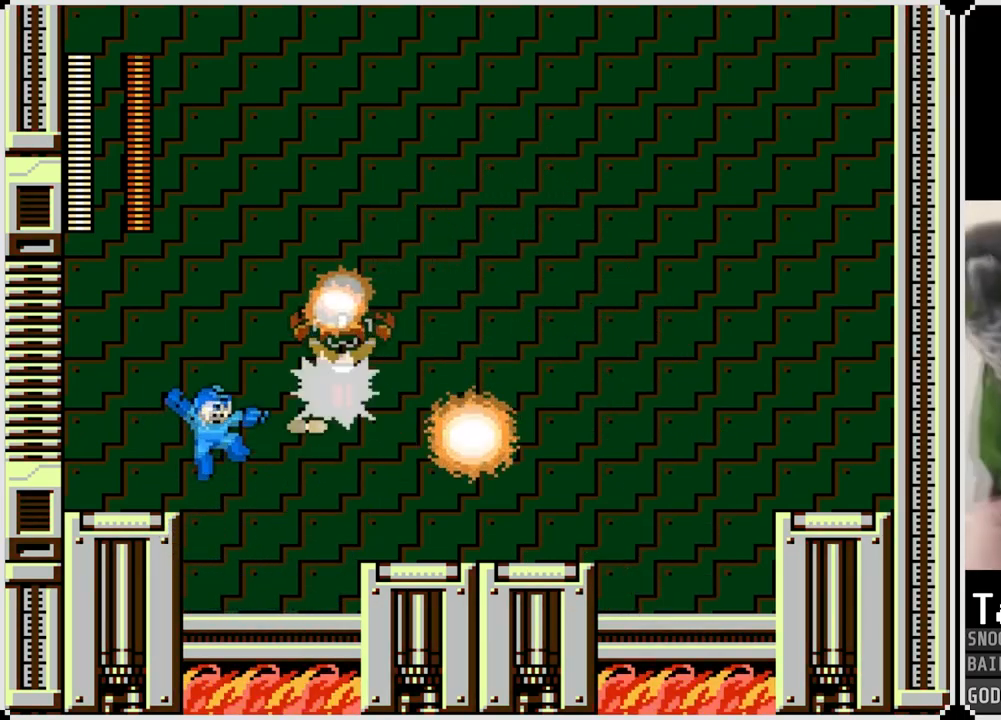
{"buttons": [], "left_stick": "center", "right_stick": "center", "events": [[16, "SQUARE", "up"], [66, "DPAD_LEFT", "down"], [267, "DPAD_LEFT", "up"]]}
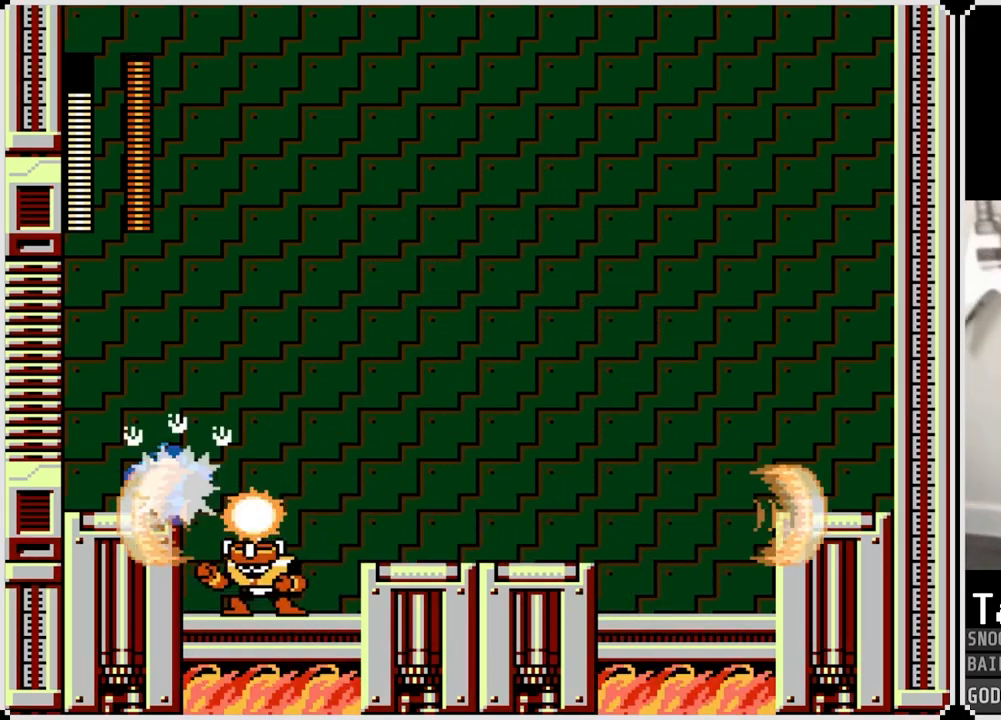
{"buttons": ["DPAD_RIGHT"], "left_stick": "center", "right_stick": "center", "events": [[67, "SQUARE", "down"], [150, "SQUARE", "up"], [301, "DPAD_RIGHT", "down"]]}
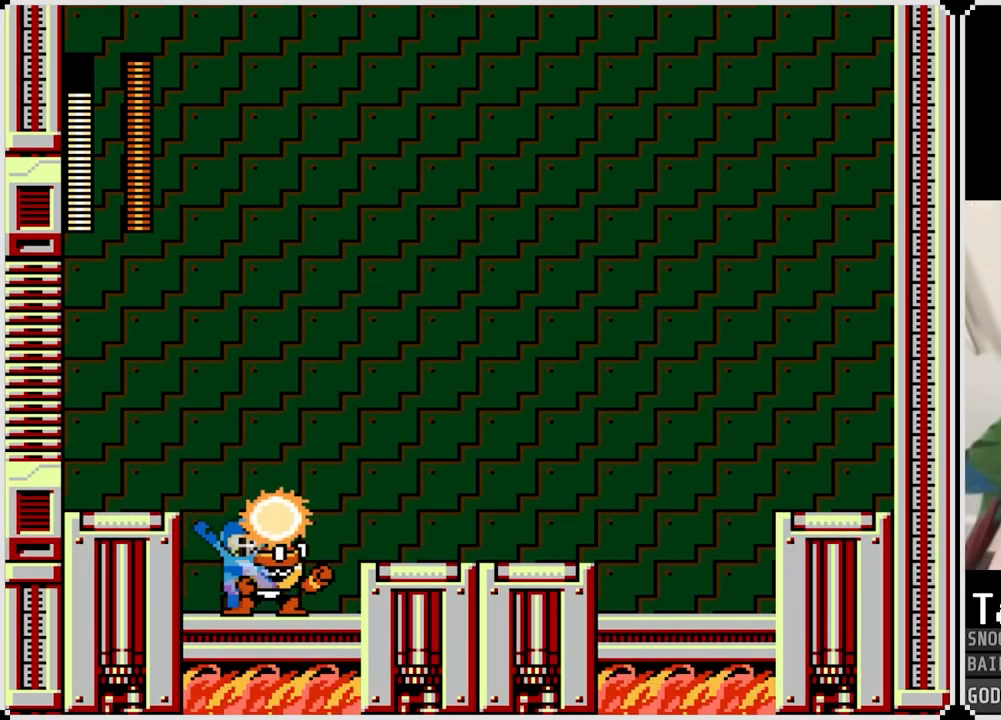
{"buttons": [], "left_stick": "center", "right_stick": "center", "events": [[200, "CROSS", "down"], [350, "CROSS", "up"], [451, "DPAD_RIGHT", "up"]]}
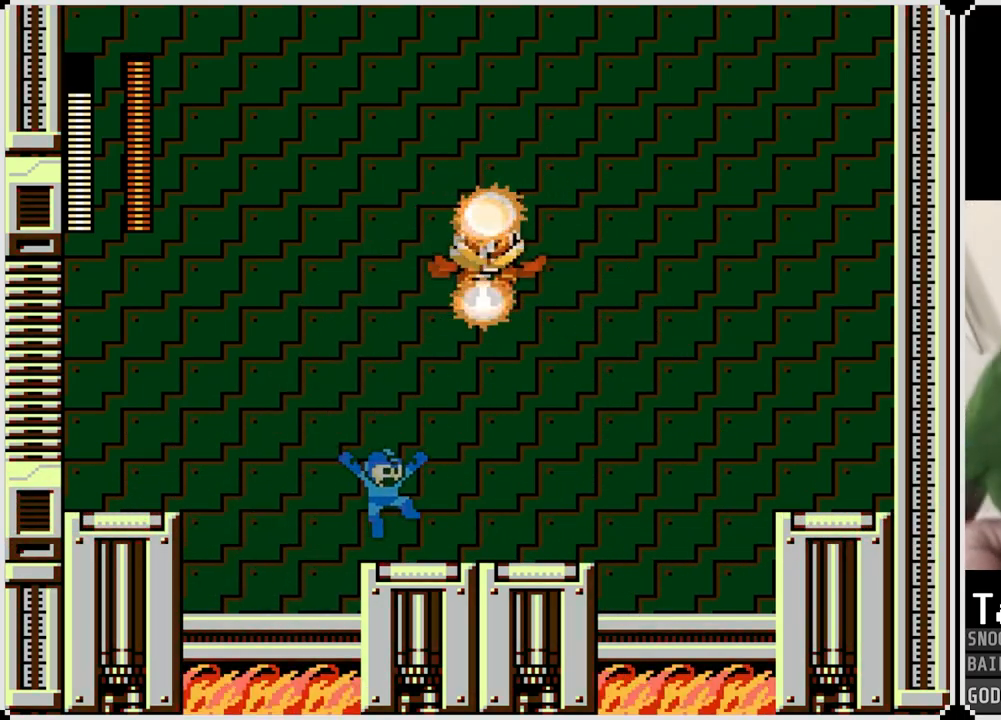
{"buttons": ["CROSS", "SQUARE"], "left_stick": "center", "right_stick": "center", "events": [[150, "SQUARE", "down"], [216, "SQUARE", "up"], [283, "CROSS", "down"], [333, "SQUARE", "down"]]}
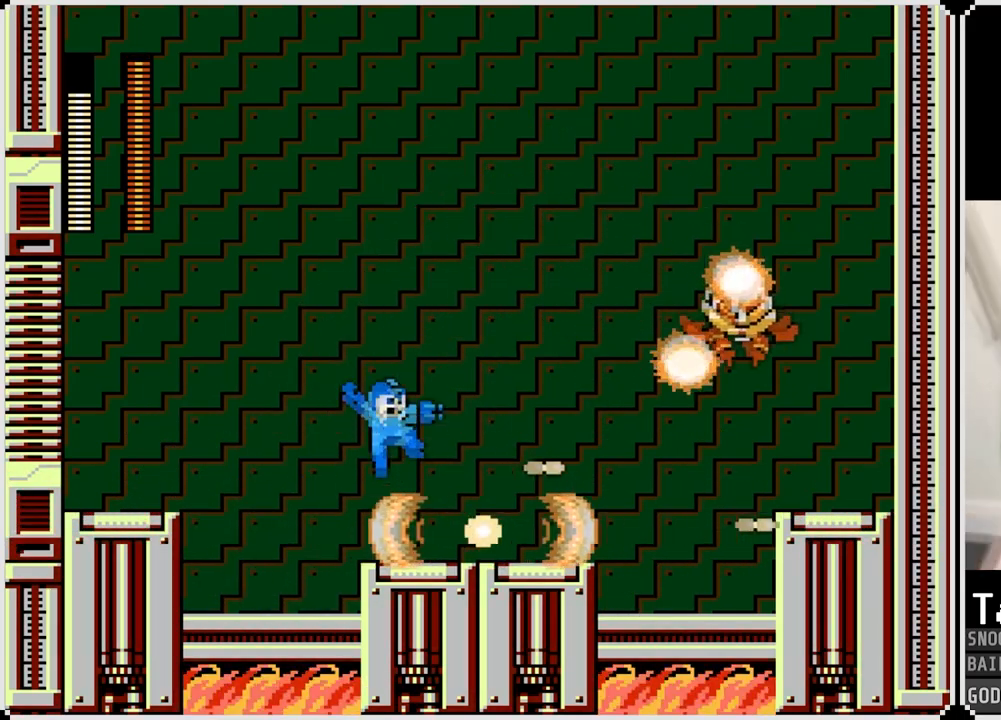
{"buttons": ["SQUARE"], "left_stick": "center", "right_stick": "center", "events": [[100, "CROSS", "up"], [117, "SQUARE", "up"], [451, "SQUARE", "down"]]}
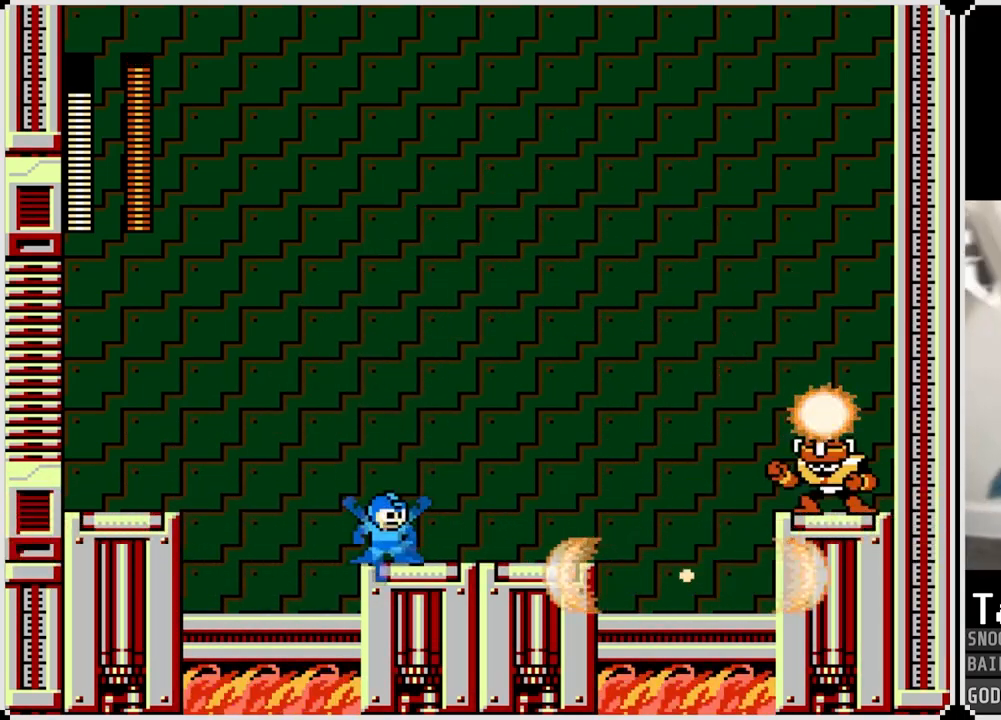
{"buttons": [], "left_stick": "center", "right_stick": "center", "events": [[50, "CROSS", "down"], [66, "SQUARE", "up"], [116, "SQUARE", "down"], [166, "CROSS", "up"], [283, "SQUARE", "up"], [383, "SQUARE", "down"], [483, "SQUARE", "up"]]}
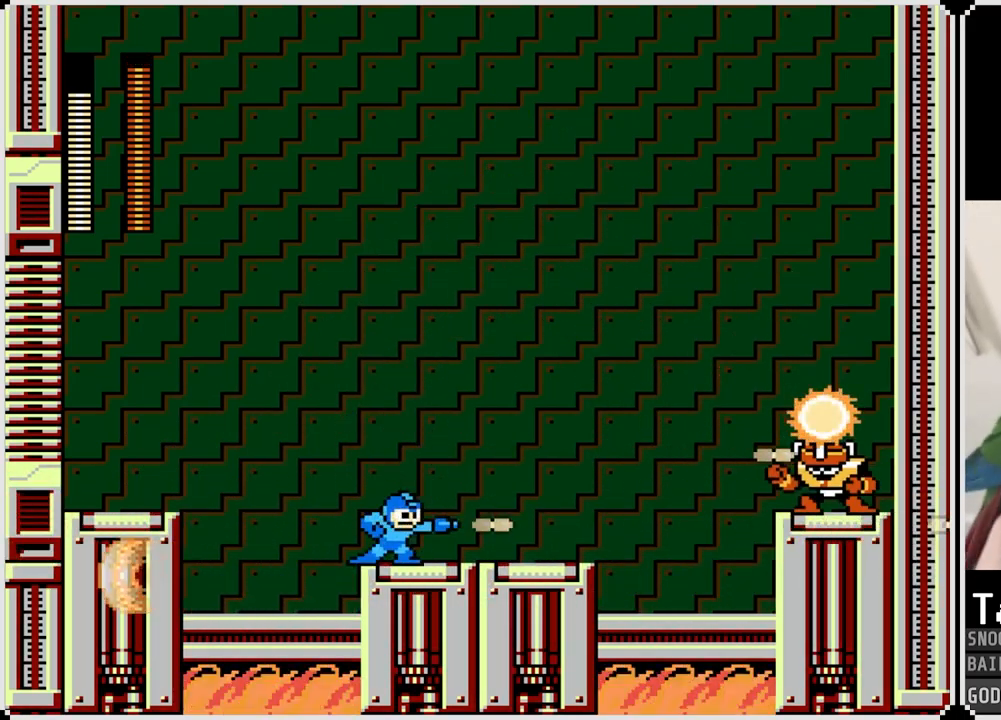
{"buttons": ["DPAD_LEFT"], "left_stick": "center", "right_stick": "center", "events": [[67, "CROSS", "down"], [83, "SQUARE", "down"], [134, "CROSS", "up"], [184, "SQUARE", "up"], [367, "DPAD_LEFT", "down"]]}
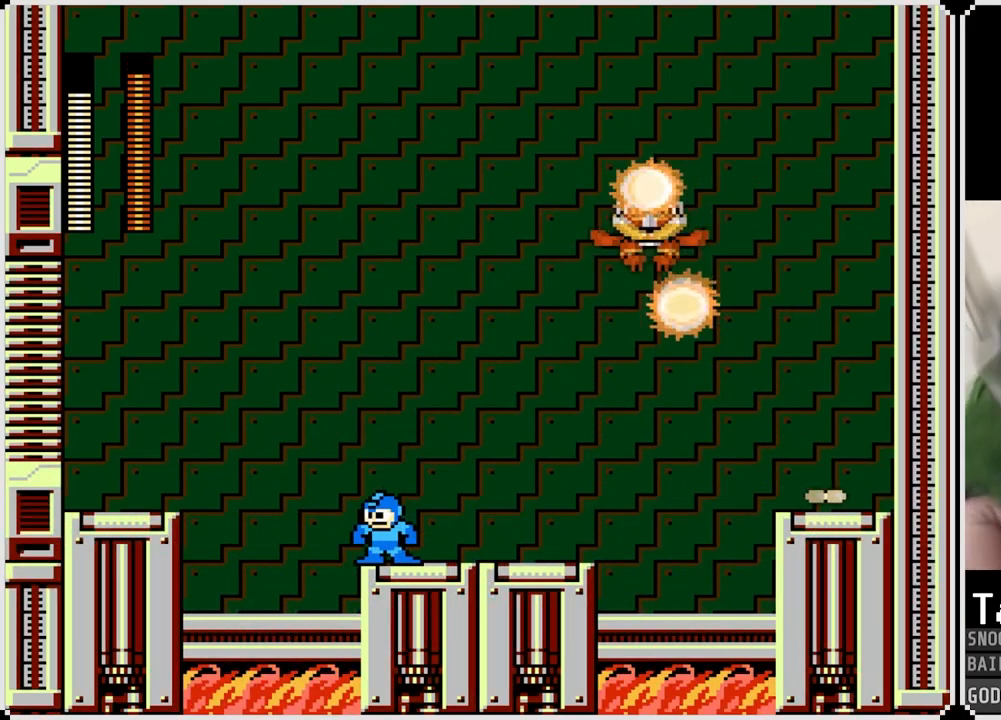
{"buttons": ["CROSS", "SQUARE", "DPAD_RIGHT"], "left_stick": "center", "right_stick": "center", "events": [[400, "DPAD_RIGHT", "down"], [417, "CROSS", "down"], [417, "DPAD_LEFT", "up"], [450, "SQUARE", "down"]]}
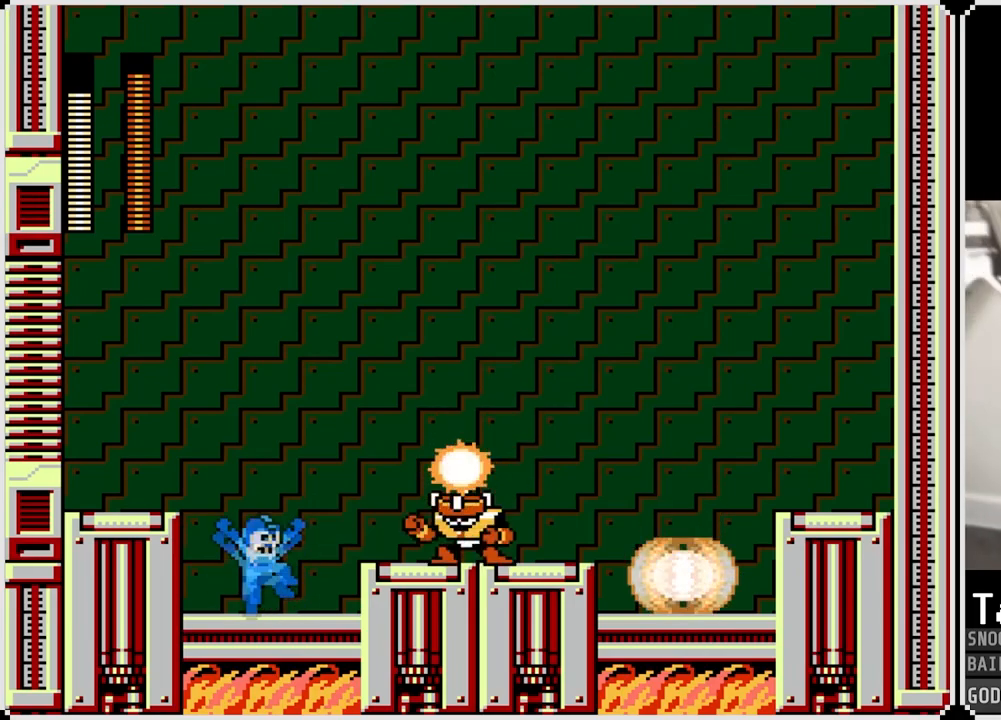
{"buttons": ["CROSS"], "left_stick": "center", "right_stick": "center", "events": [[17, "CROSS", "up"], [17, "DPAD_RIGHT", "up"], [50, "DPAD_LEFT", "down"], [50, "SQUARE", "up"], [300, "CROSS", "down"], [484, "DPAD_LEFT", "up"]]}
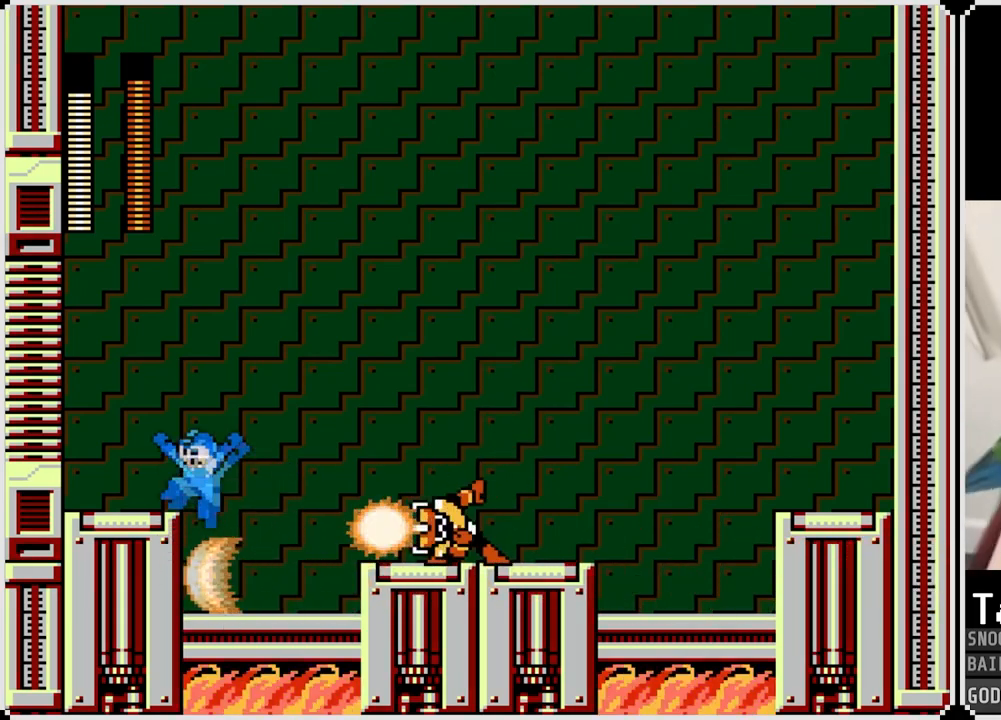
{"buttons": [], "left_stick": "center", "right_stick": "center", "events": [[66, "DPAD_RIGHT", "down"], [133, "DPAD_RIGHT", "up"], [166, "DPAD_RIGHT", "down"], [216, "CROSS", "up"], [283, "DPAD_RIGHT", "up"]]}
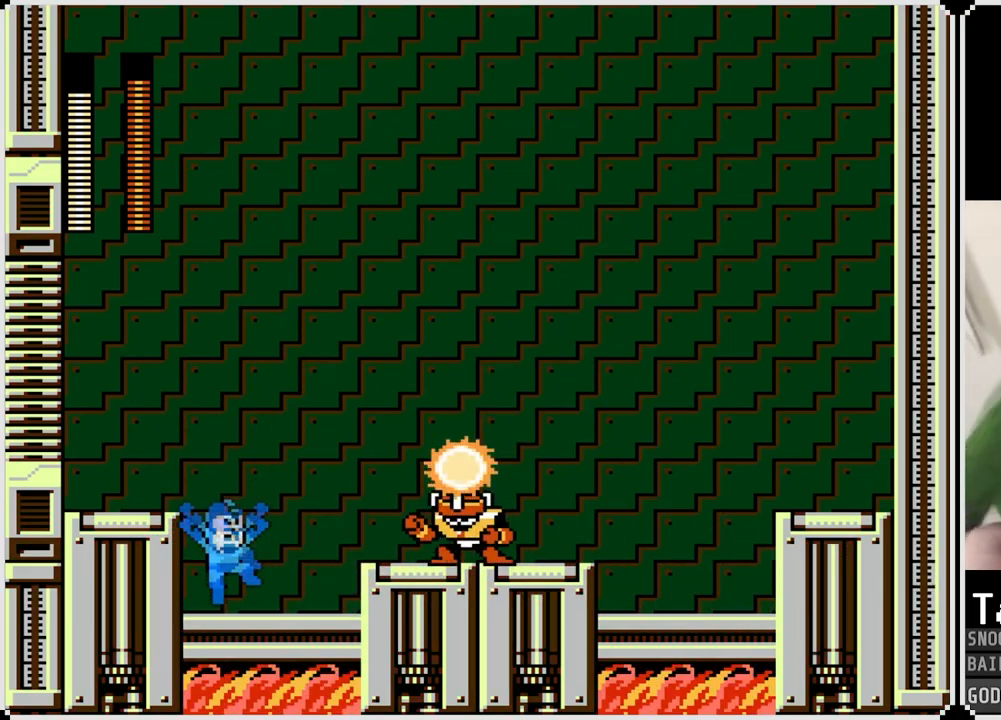
{"buttons": [], "left_stick": "center", "right_stick": "center", "events": [[134, "CROSS", "down"], [217, "SQUARE", "down"], [284, "CROSS", "up"], [317, "SQUARE", "up"]]}
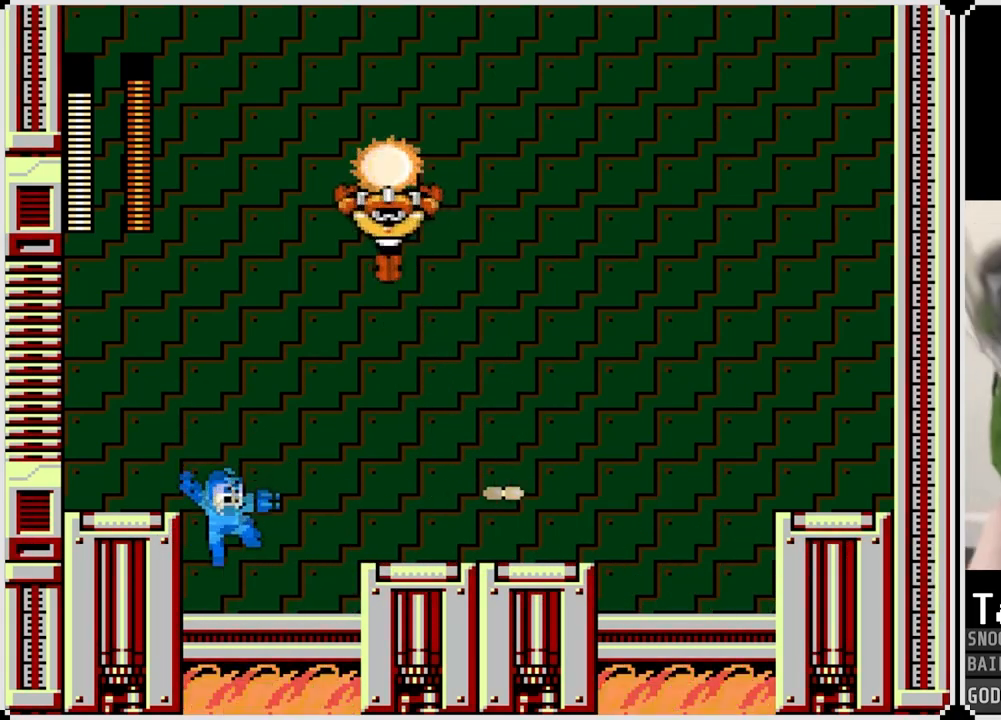
{"buttons": ["DPAD_LEFT"], "left_stick": "center", "right_stick": "center", "events": [[83, "CROSS", "down"], [166, "DPAD_LEFT", "down"], [383, "CROSS", "up"]]}
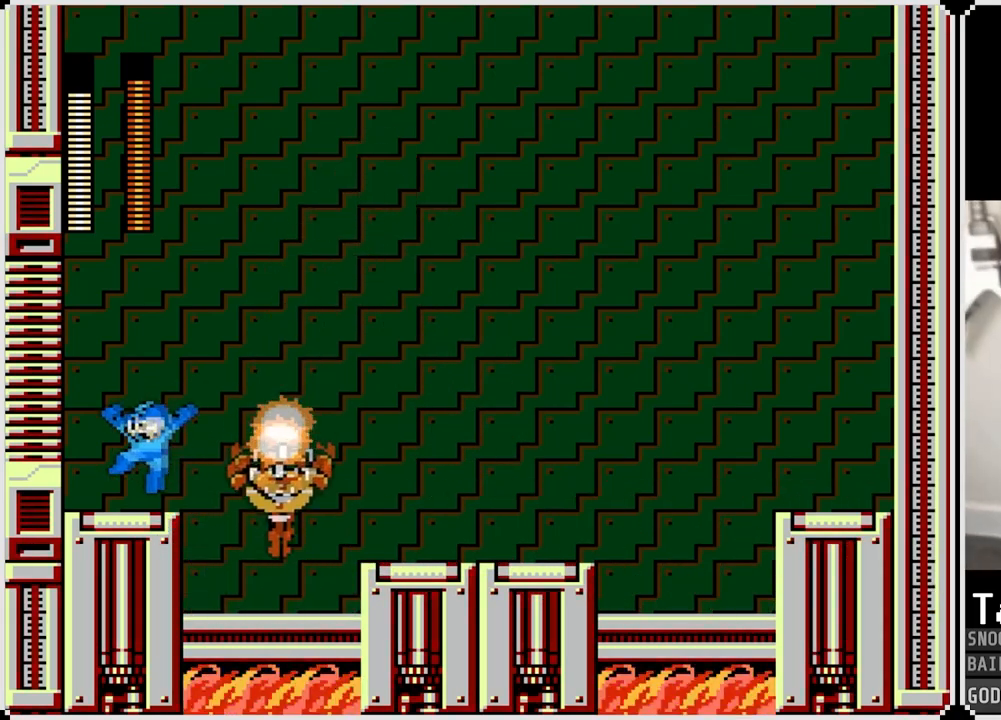
{"buttons": [], "left_stick": "center", "right_stick": "center", "events": [[267, "DPAD_LEFT", "up"], [300, "DPAD_RIGHT", "down"], [417, "DPAD_RIGHT", "up"]]}
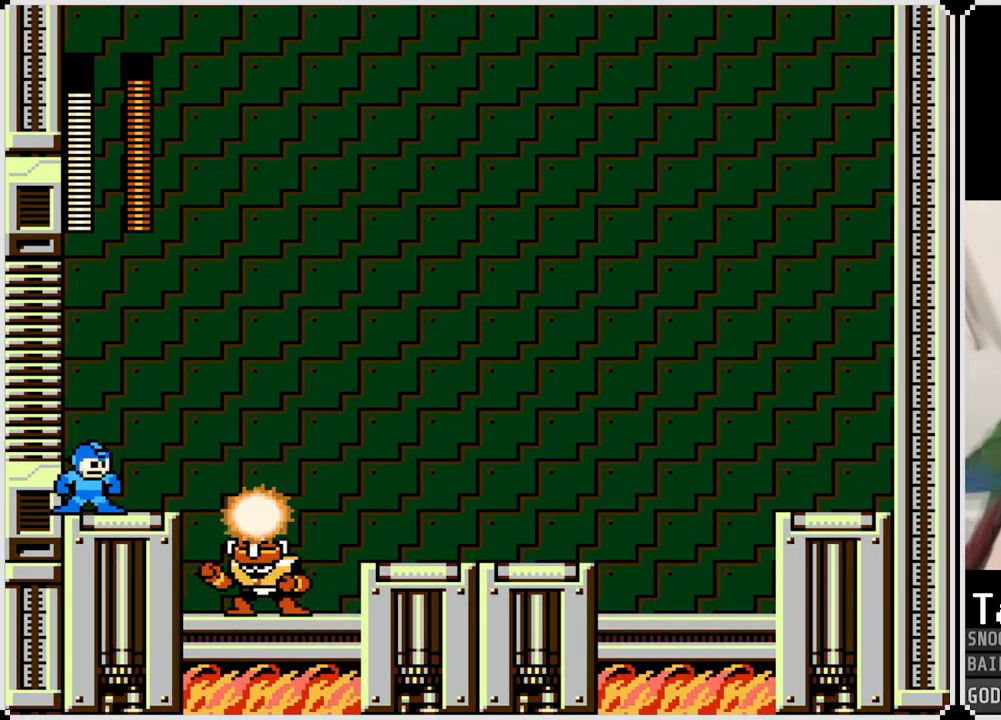
{"buttons": [], "left_stick": "center", "right_stick": "center", "events": [[83, "DPAD_RIGHT", "down"], [383, "DPAD_RIGHT", "up"]]}
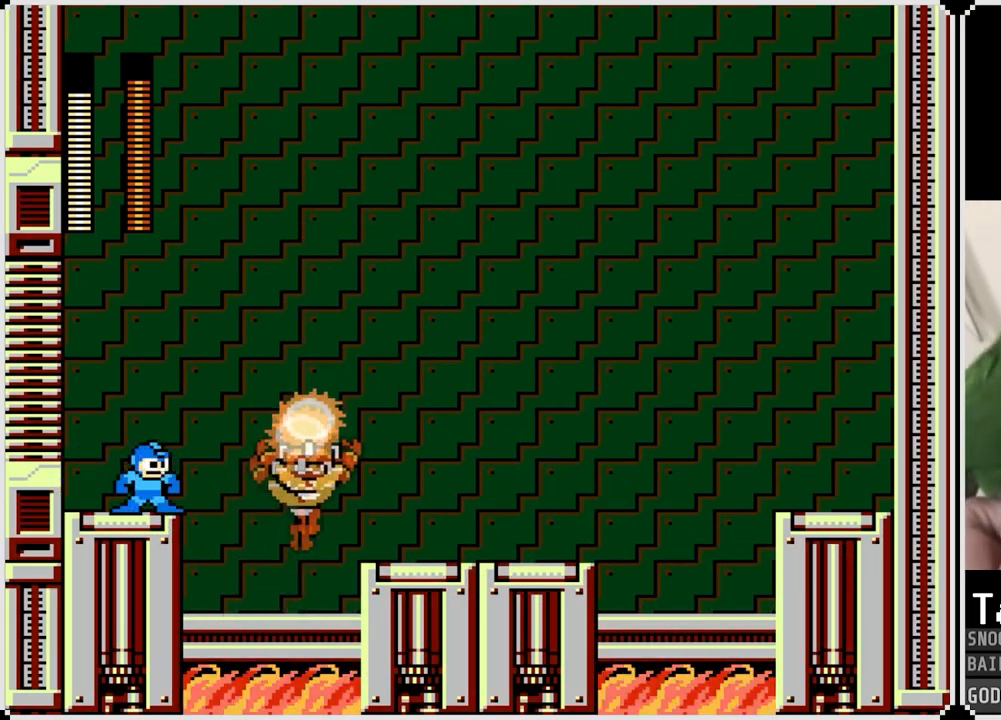
{"buttons": ["SQUARE"], "left_stick": "center", "right_stick": "center", "events": [[317, "CROSS", "down"], [317, "SQUARE", "down"], [434, "CROSS", "up"], [451, "SQUARE", "up"], [501, "SQUARE", "down"]]}
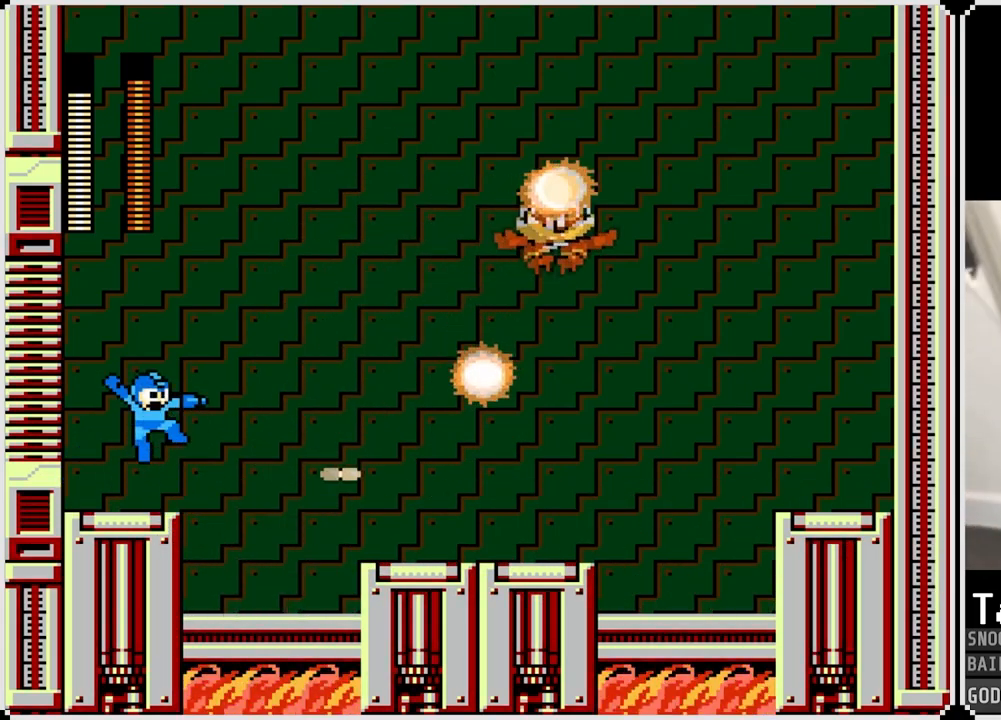
{"buttons": ["CROSS", "SQUARE"], "left_stick": "center", "right_stick": "center", "events": [[116, "SQUARE", "up"], [367, "CROSS", "down"], [400, "SQUARE", "down"]]}
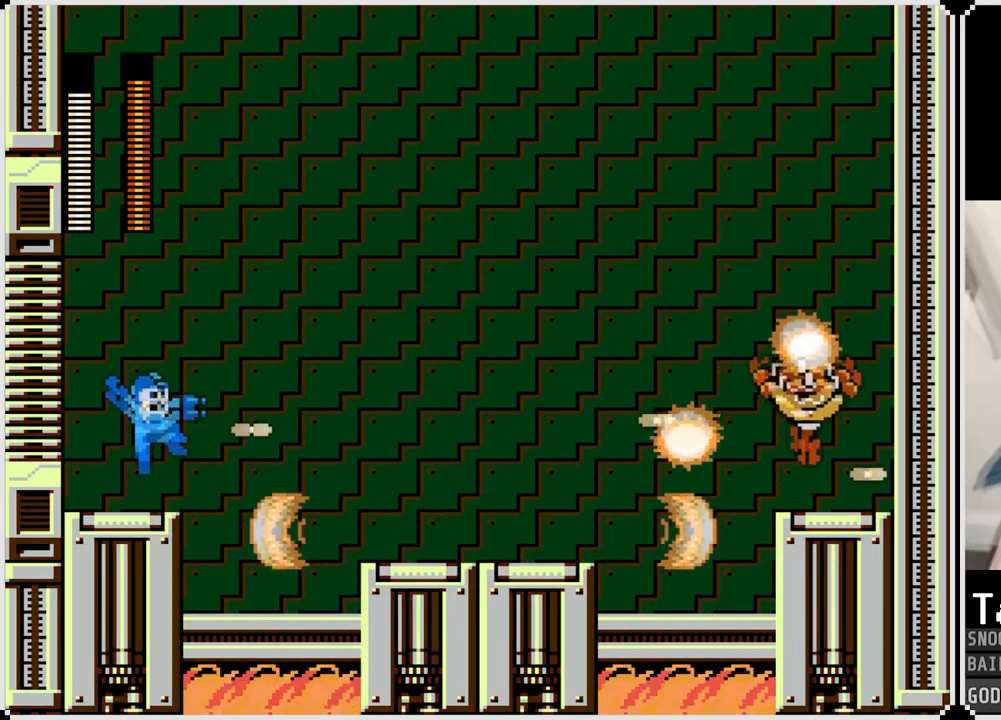
{"buttons": [], "left_stick": "center", "right_stick": "center", "events": [[250, "CROSS", "up"], [267, "SQUARE", "up"]]}
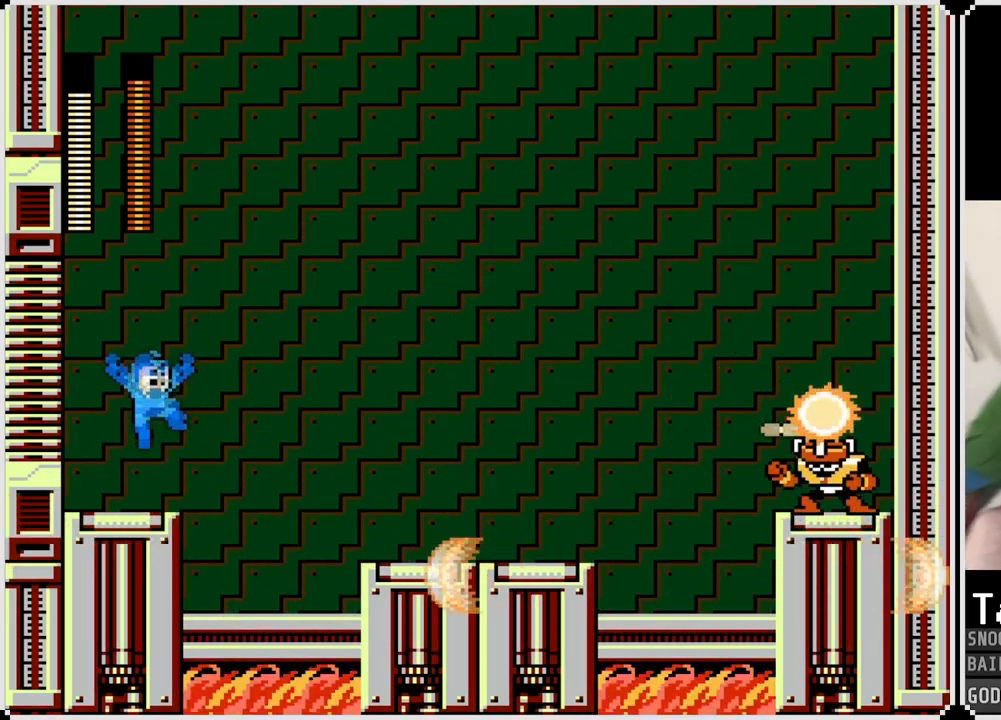
{"buttons": ["SQUARE"], "left_stick": "center", "right_stick": "center", "events": [[50, "DPAD_LEFT", "down"], [133, "CROSS", "down"], [250, "DPAD_LEFT", "up"], [250, "DPAD_RIGHT", "down"], [300, "CROSS", "up"], [417, "DPAD_RIGHT", "up"], [500, "SQUARE", "down"]]}
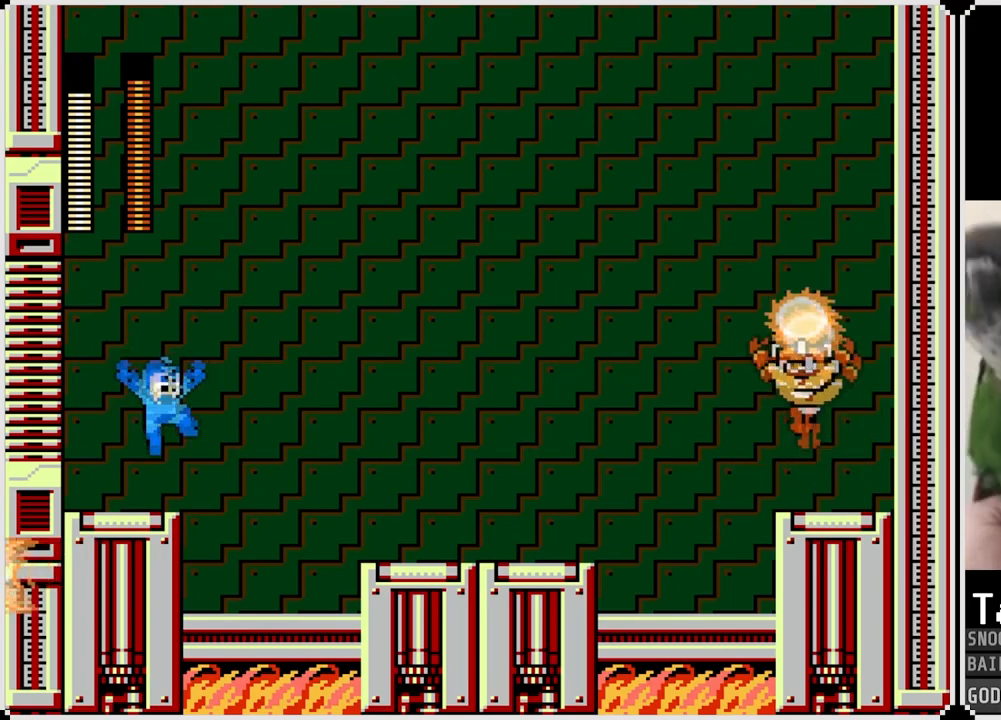
{"buttons": ["SQUARE"], "left_stick": "center", "right_stick": "center", "events": [[117, "SQUARE", "up"], [467, "SQUARE", "down"]]}
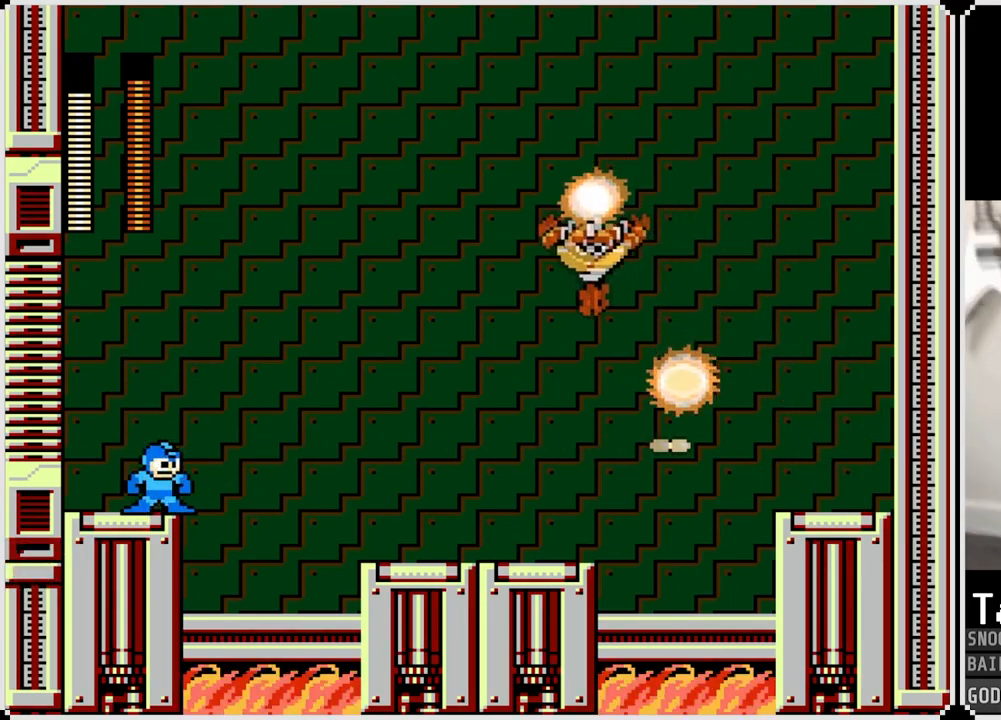
{"buttons": [], "left_stick": "center", "right_stick": "center", "events": [[50, "SQUARE", "up"], [116, "SQUARE", "down"], [233, "SQUARE", "up"], [267, "DPAD_LEFT", "down"], [500, "DPAD_LEFT", "up"]]}
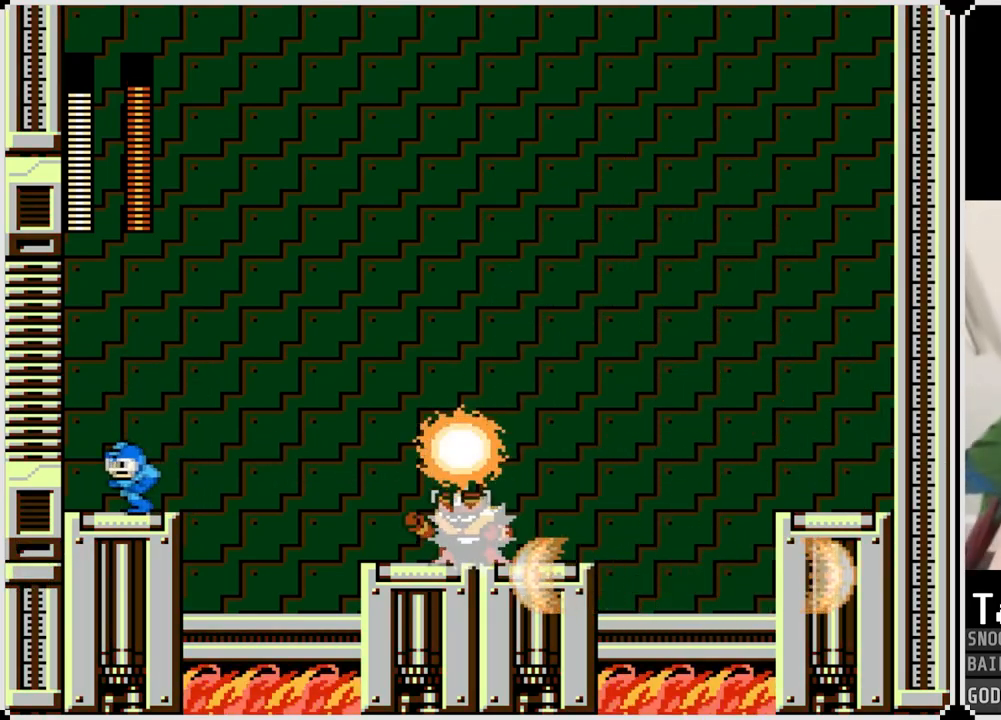
{"buttons": [], "left_stick": "center", "right_stick": "center", "events": [[83, "CROSS", "down"], [284, "CROSS", "up"], [284, "DPAD_RIGHT", "down"], [384, "DPAD_RIGHT", "up"]]}
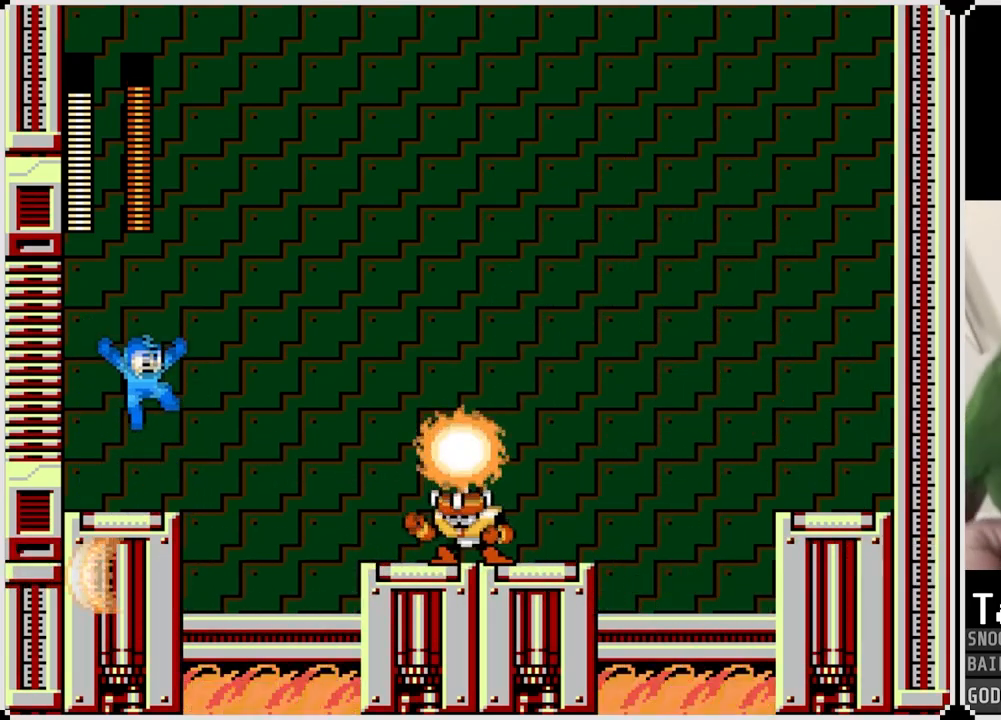
{"buttons": [], "left_stick": "center", "right_stick": "center", "events": [[267, "SQUARE", "down"], [383, "SQUARE", "up"]]}
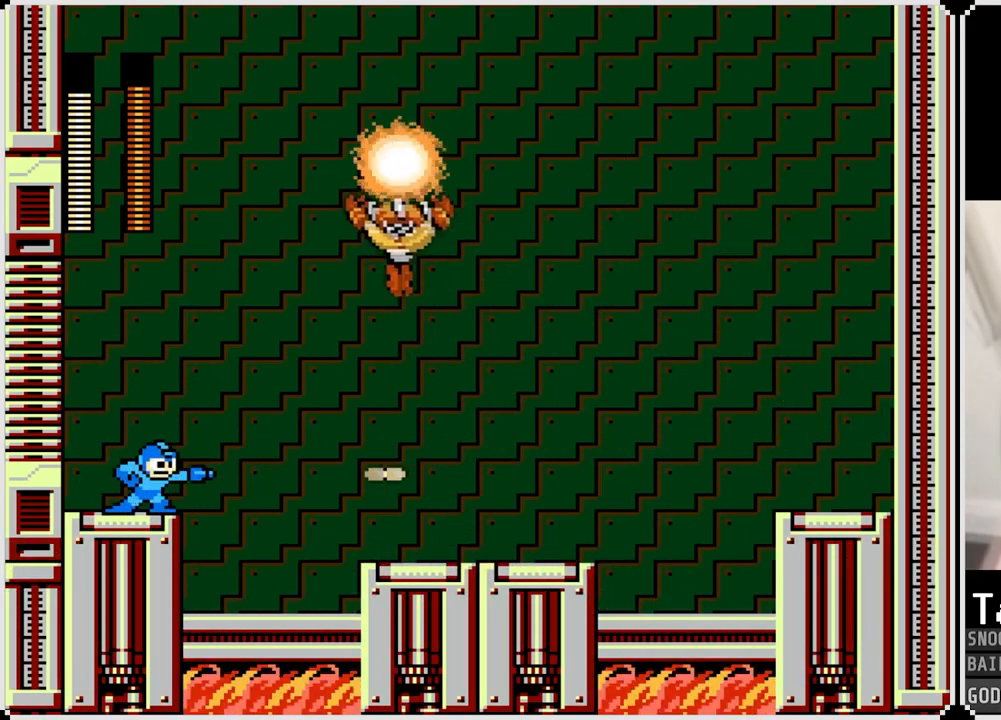
{"buttons": [], "left_stick": "center", "right_stick": "center", "events": [[33, "DPAD_LEFT", "down"], [384, "DPAD_LEFT", "up"], [400, "DPAD_RIGHT", "down"], [501, "DPAD_RIGHT", "up"]]}
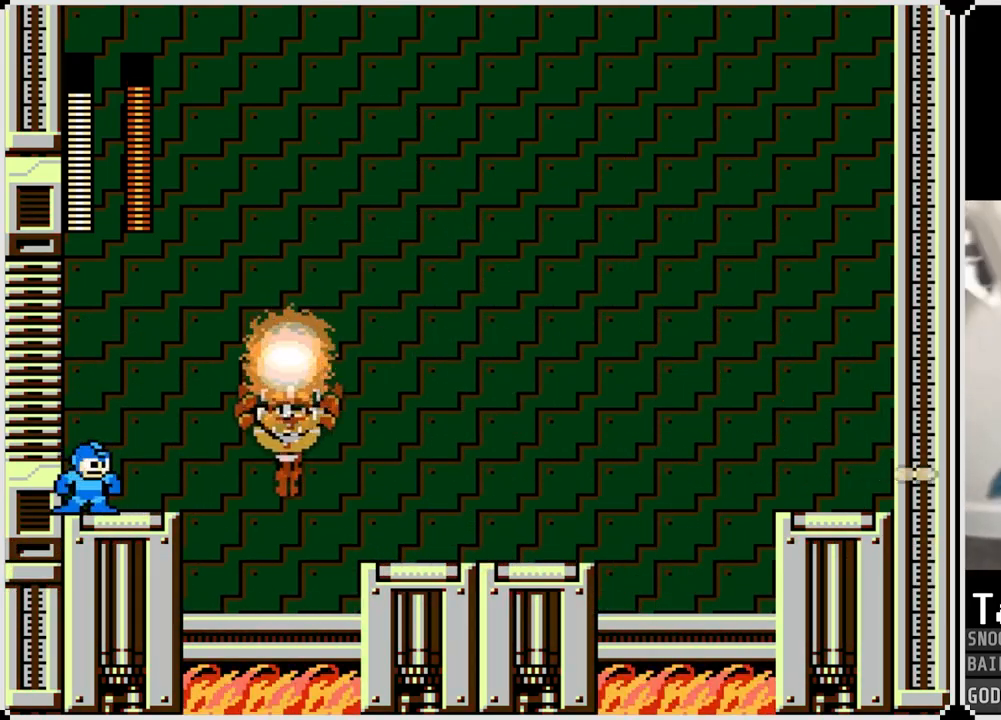
{"buttons": [], "left_stick": "center", "right_stick": "center", "events": [[250, "DPAD_RIGHT", "down"], [417, "DPAD_RIGHT", "up"]]}
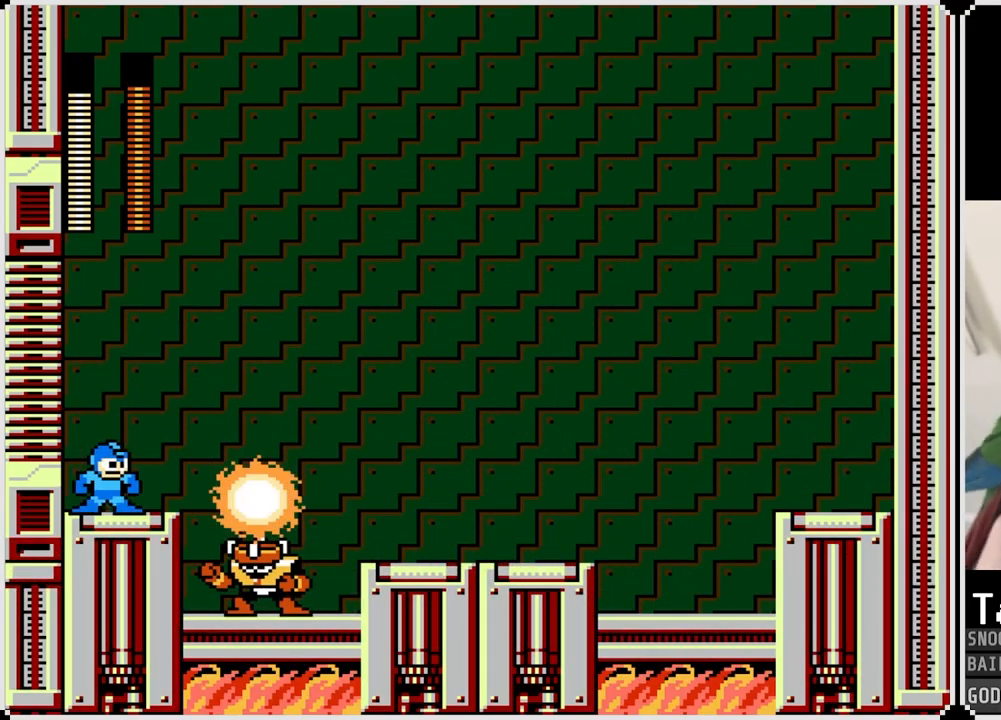
{"buttons": ["DPAD_RIGHT"], "left_stick": "center", "right_stick": "center", "events": [[234, "DPAD_RIGHT", "down"], [384, "DPAD_RIGHT", "up"], [501, "DPAD_RIGHT", "down"]]}
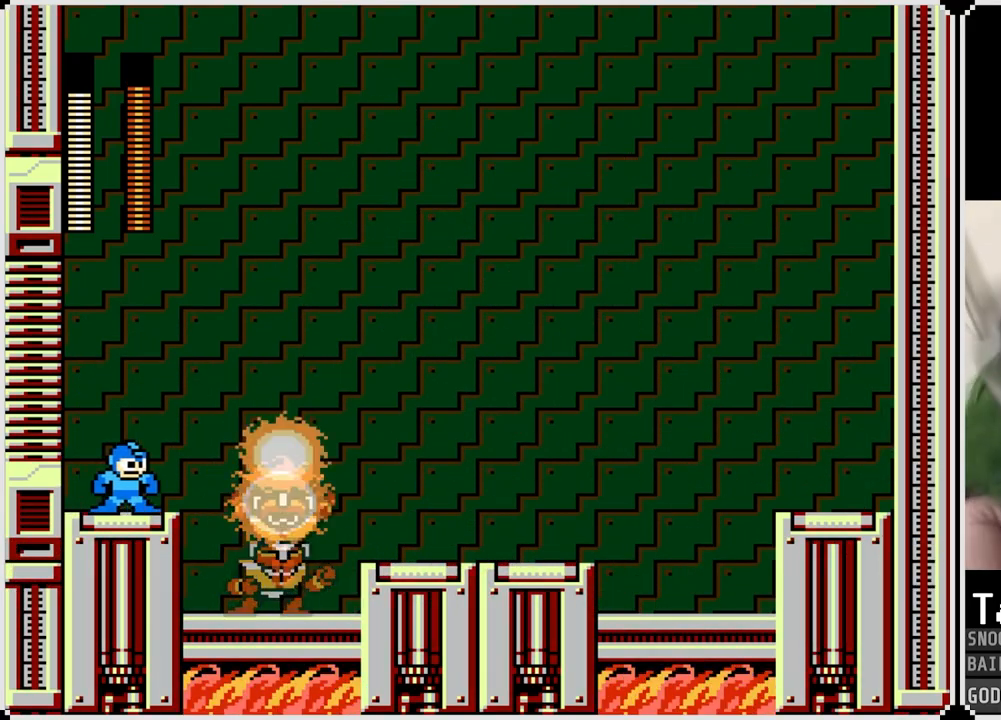
{"buttons": ["SQUARE"], "left_stick": "center", "right_stick": "center", "events": [[100, "DPAD_RIGHT", "up"], [283, "SQUARE", "down"], [350, "SQUARE", "up"], [433, "SQUARE", "down"]]}